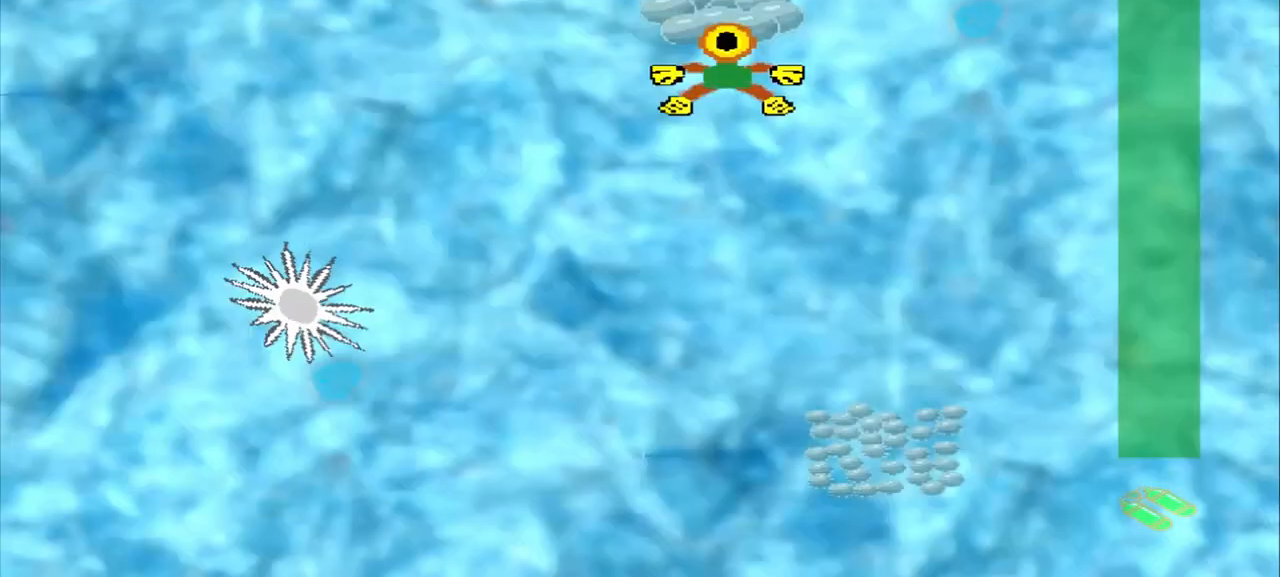
Gameplay with a controller (PlayStation layout); each line is a JSON object with the inputs held at the frame after it. "events" lists button and stick changes between this image and that frame as [ms after this image, input, new state], when the widget could be followed in between. Not read: CROSS L2 L3 R2 R3 right_stick.
{"buttons": [], "left_stick": "down-right", "events": [[167, "left_stick", "down-right"]]}
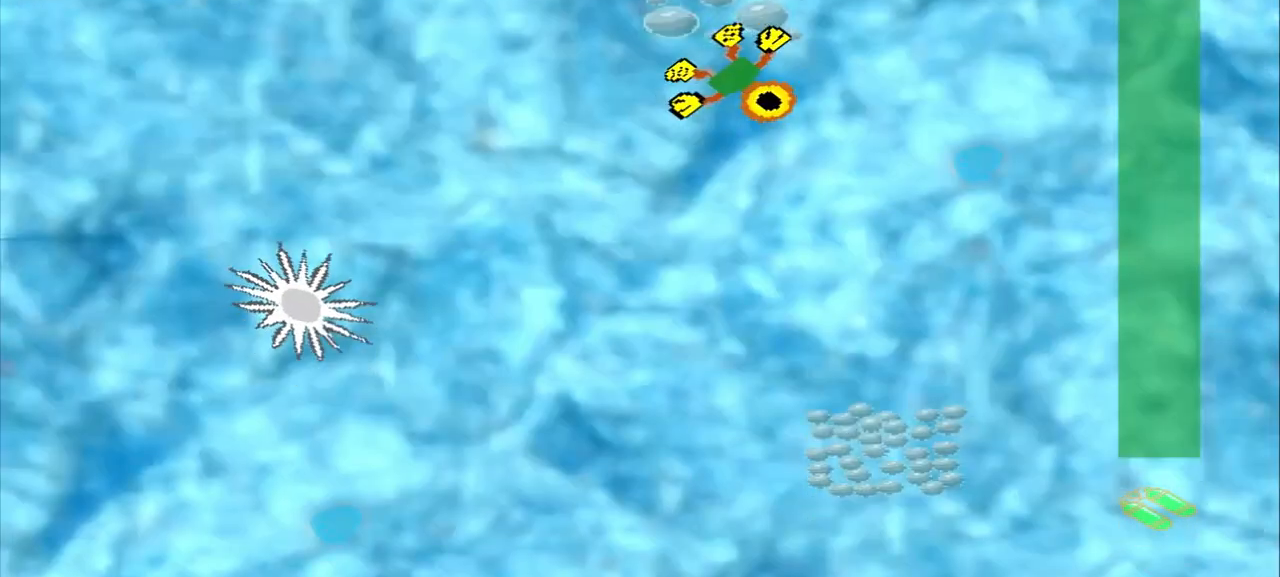
{"buttons": [], "left_stick": "down-right", "events": []}
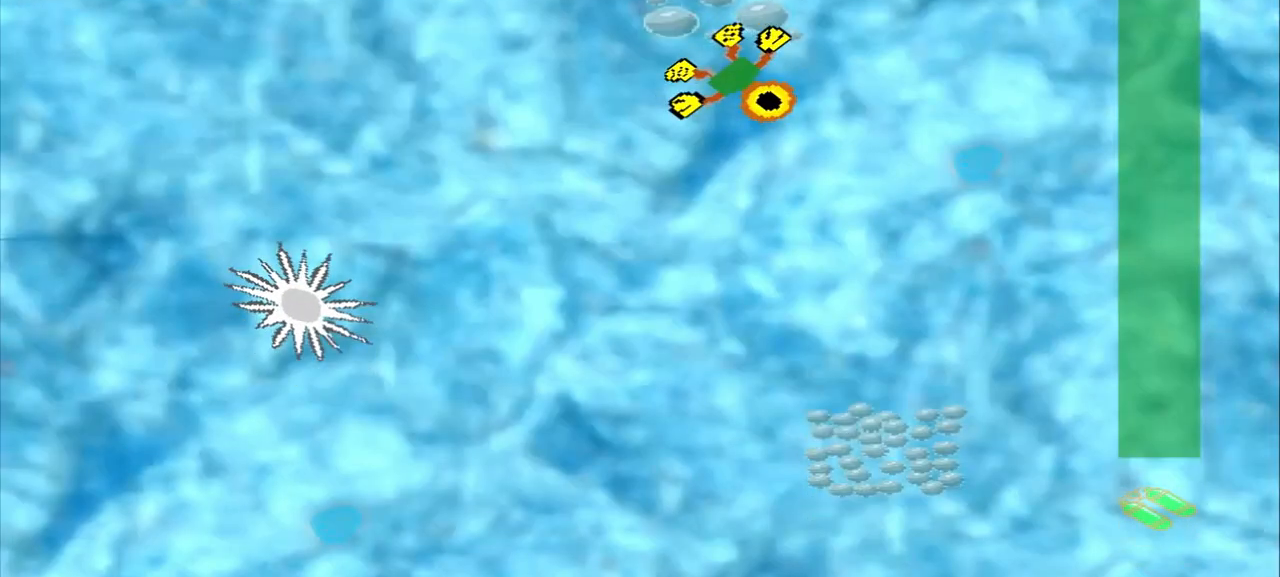
{"buttons": [], "left_stick": "down-right", "events": []}
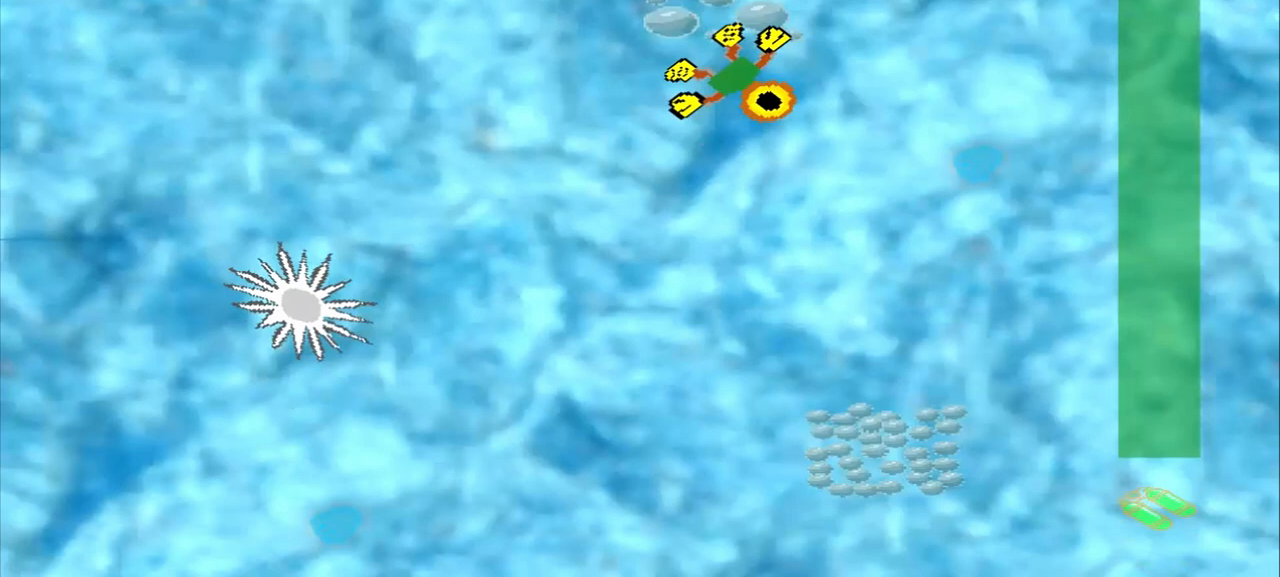
{"buttons": [], "left_stick": "center", "events": [[500, "left_stick", "center"]]}